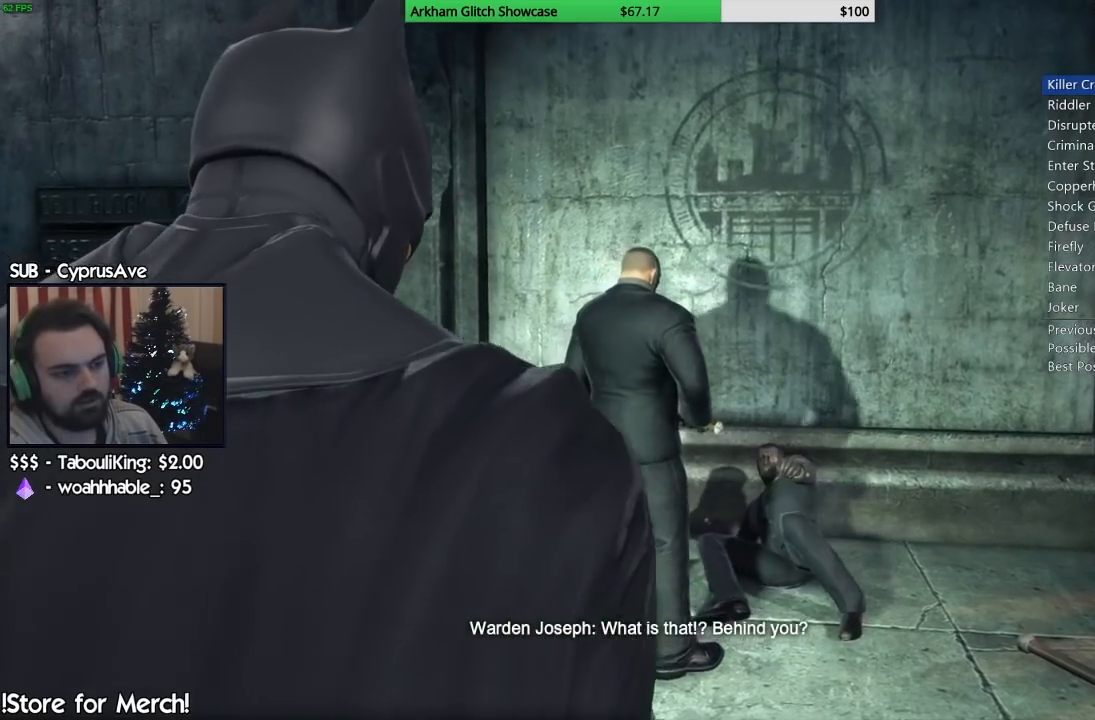
Gameplay with a controller (PlayStation layout); each line is a JSON object with the inputs held at the frame after it. "events" lists button and stick changes between this image and that frame as [ms after this image, input, new state], when the widget could be followed in between.
{"buttons": [], "left_stick": "center", "right_stick": "center", "events": [[67, "TRIANGLE", "down"], [167, "TRIANGLE", "up"], [233, "TRIANGLE", "down"], [333, "TRIANGLE", "up"], [400, "TRIANGLE", "down"], [500, "TRIANGLE", "up"]]}
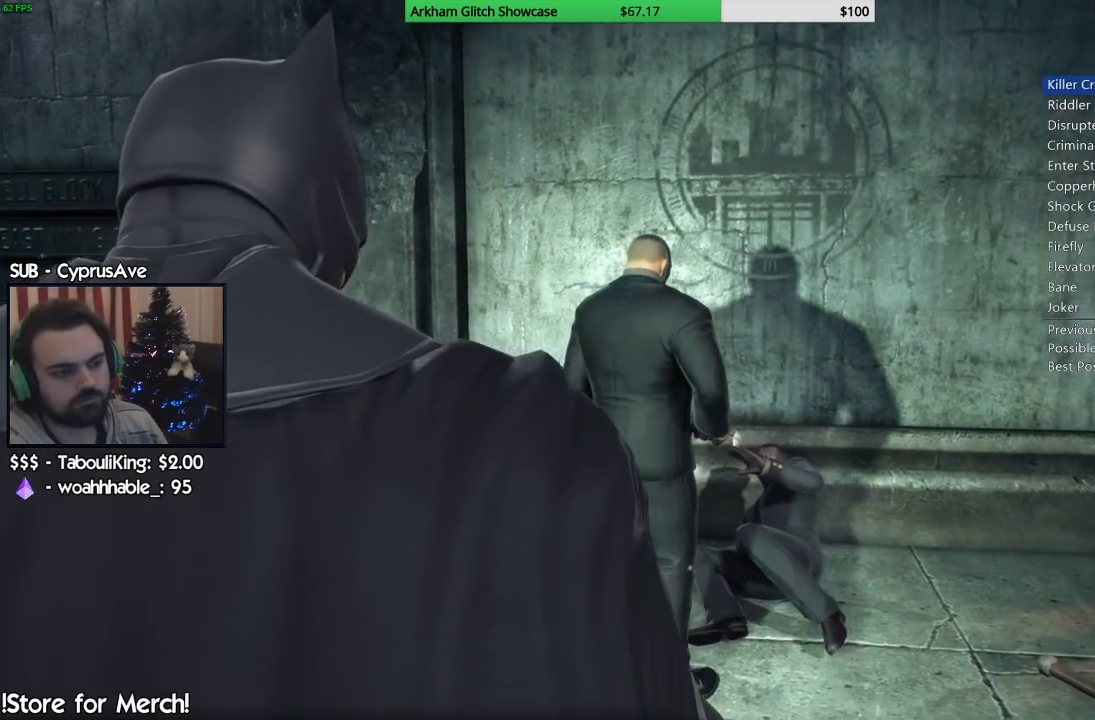
{"buttons": [], "left_stick": "center", "right_stick": "center", "events": [[67, "TRIANGLE", "down"], [150, "TRIANGLE", "up"], [233, "TRIANGLE", "down"], [333, "TRIANGLE", "up"], [417, "TRIANGLE", "down"], [500, "TRIANGLE", "up"]]}
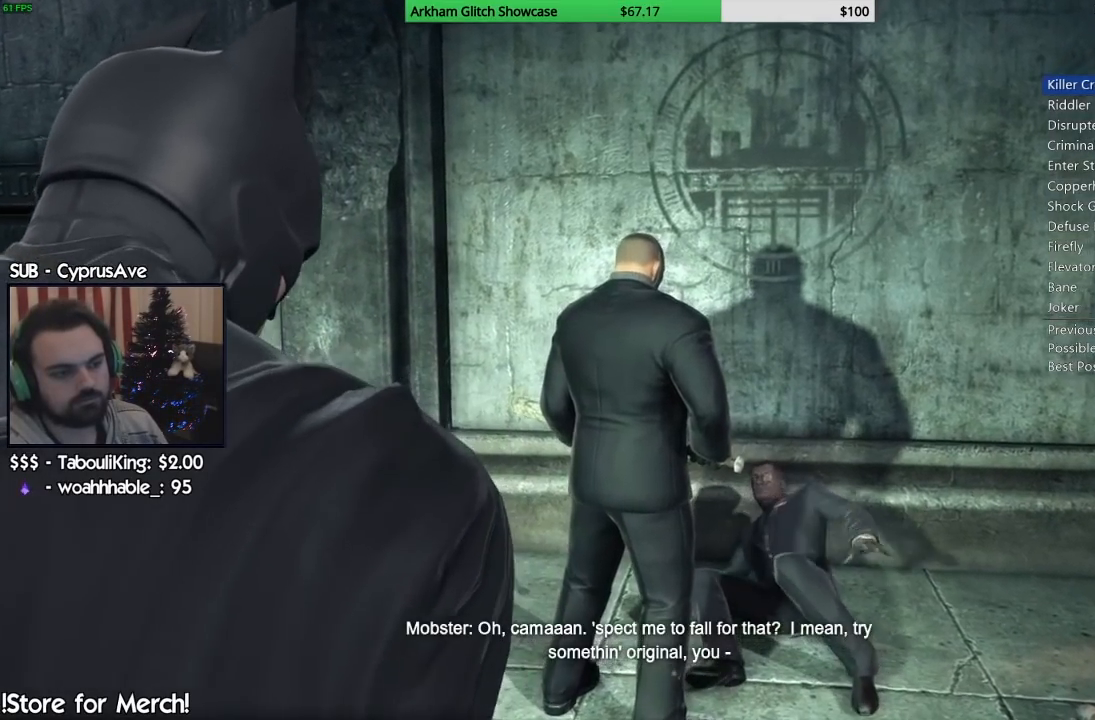
{"buttons": [], "left_stick": "center", "right_stick": "center", "events": [[67, "TRIANGLE", "down"], [167, "TRIANGLE", "up"], [233, "TRIANGLE", "down"], [333, "TRIANGLE", "up"], [400, "TRIANGLE", "down"], [500, "TRIANGLE", "up"]]}
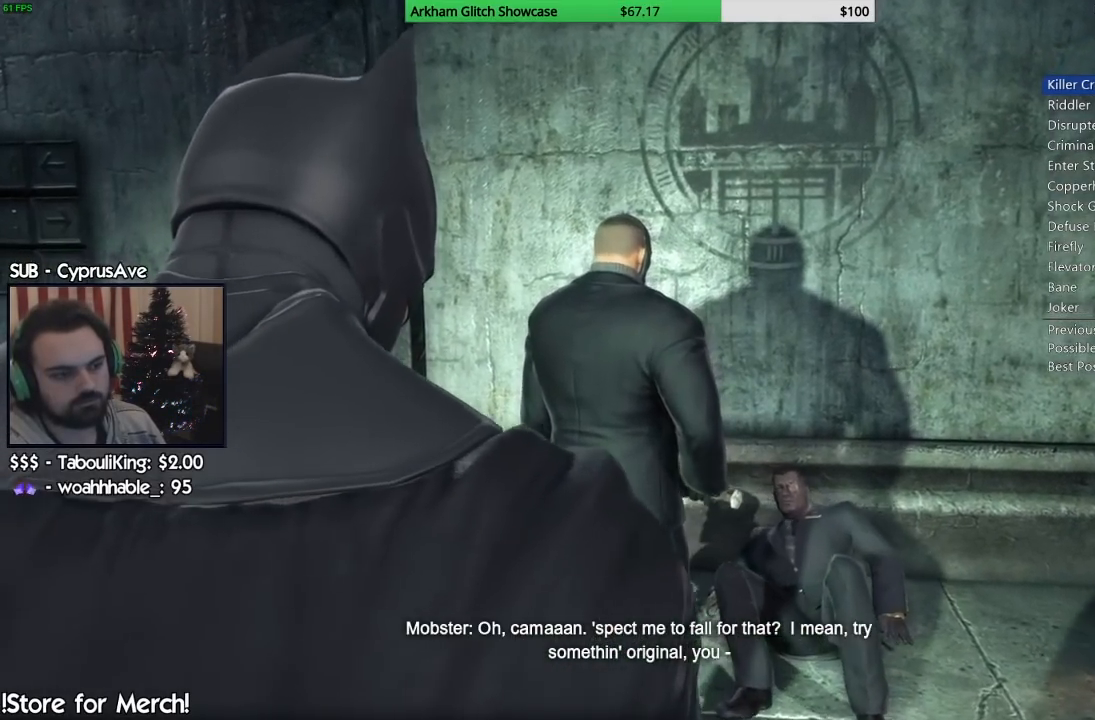
{"buttons": [], "left_stick": "center", "right_stick": "center", "events": [[67, "TRIANGLE", "down"], [167, "TRIANGLE", "up"], [233, "TRIANGLE", "down"], [333, "TRIANGLE", "up"], [400, "TRIANGLE", "down"], [500, "TRIANGLE", "up"]]}
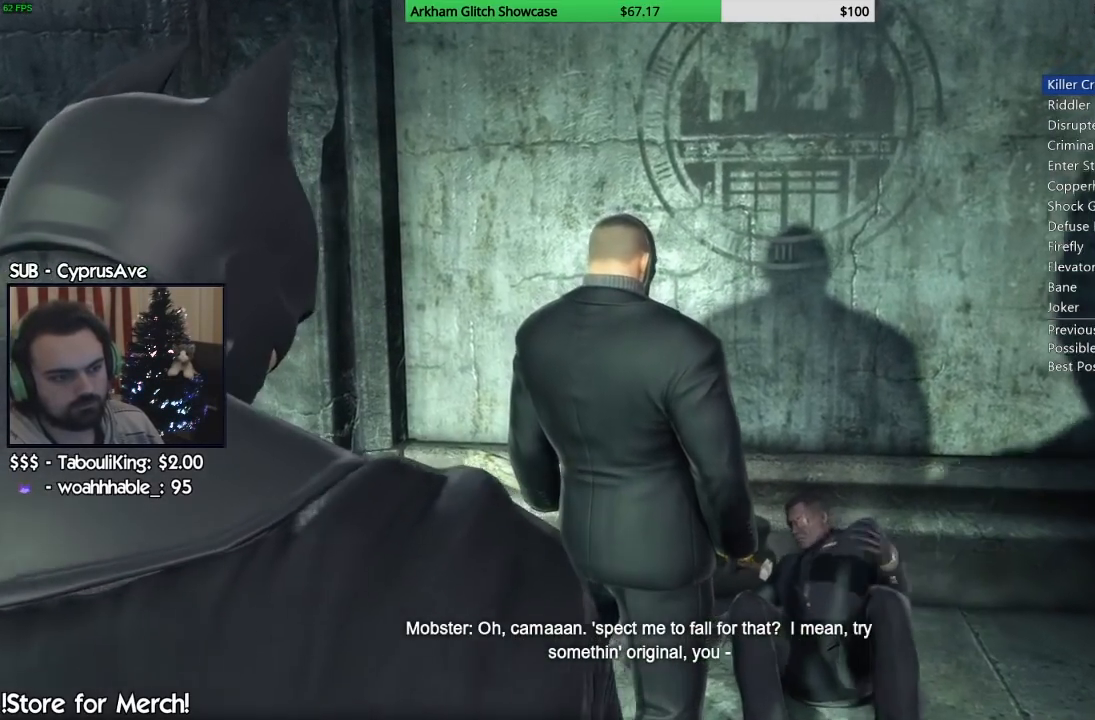
{"buttons": ["TRIANGLE"], "left_stick": "center", "right_stick": "center", "events": [[83, "TRIANGLE", "down"], [167, "TRIANGLE", "up"], [233, "TRIANGLE", "down"], [350, "TRIANGLE", "up"], [433, "TRIANGLE", "down"]]}
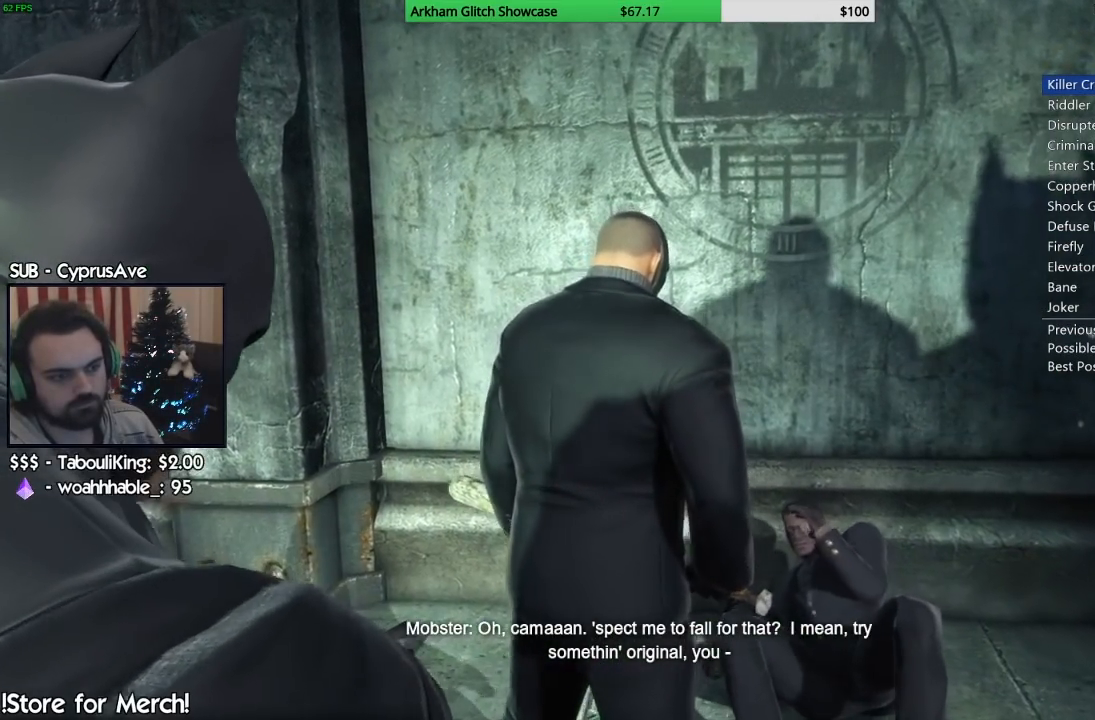
{"buttons": ["TRIANGLE"], "left_stick": "center", "right_stick": "center", "events": [[17, "TRIANGLE", "up"], [83, "TRIANGLE", "down"], [183, "TRIANGLE", "up"], [267, "TRIANGLE", "down"], [383, "TRIANGLE", "up"], [450, "TRIANGLE", "down"]]}
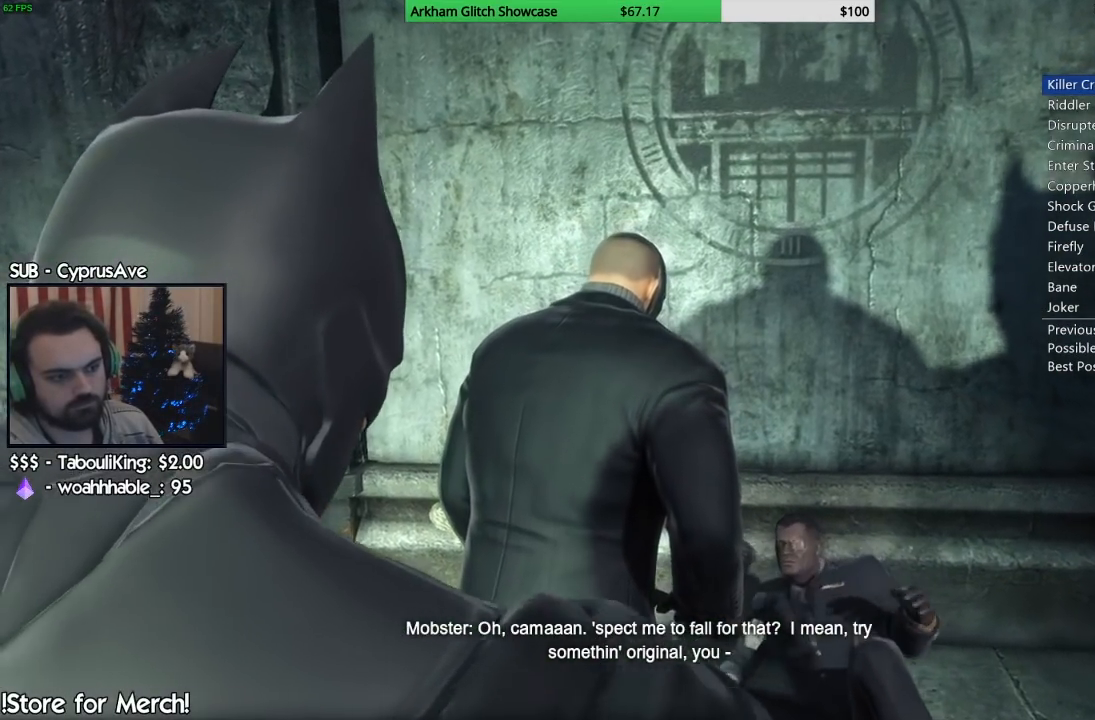
{"buttons": ["TRIANGLE"], "left_stick": "center", "right_stick": "center", "events": [[50, "TRIANGLE", "up"], [117, "TRIANGLE", "down"], [233, "TRIANGLE", "up"], [317, "TRIANGLE", "down"], [417, "TRIANGLE", "up"], [483, "TRIANGLE", "down"]]}
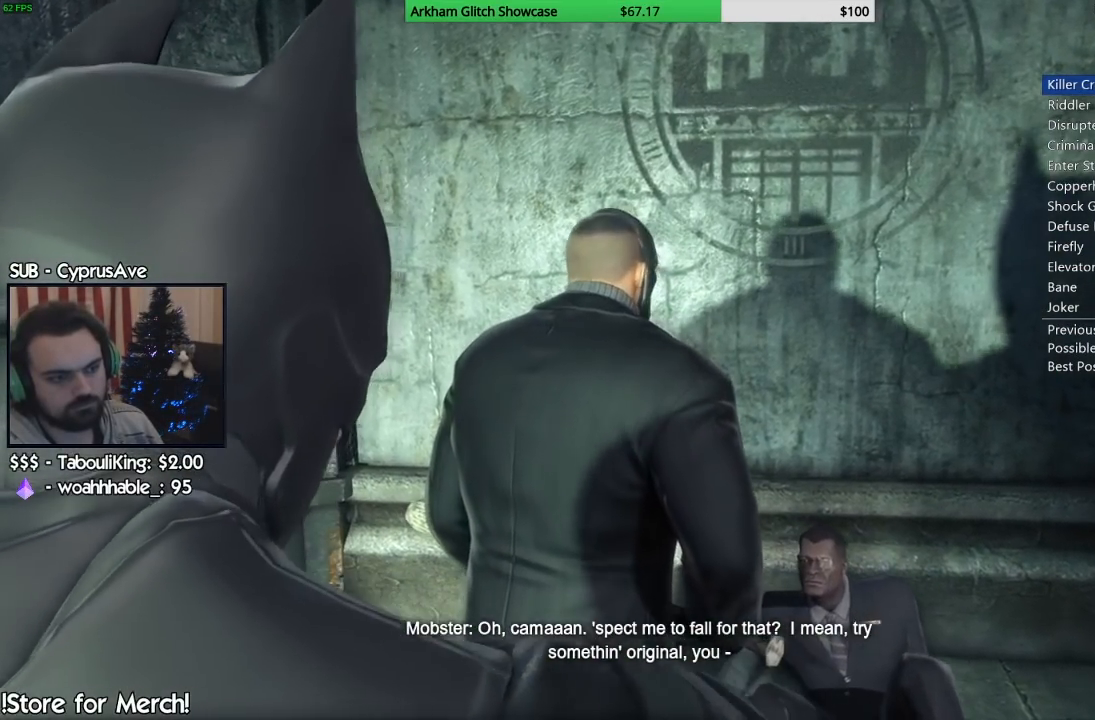
{"buttons": [], "left_stick": "center", "right_stick": "center", "events": [[100, "TRIANGLE", "up"], [183, "TRIANGLE", "down"], [283, "TRIANGLE", "up"], [367, "TRIANGLE", "down"], [450, "TRIANGLE", "up"]]}
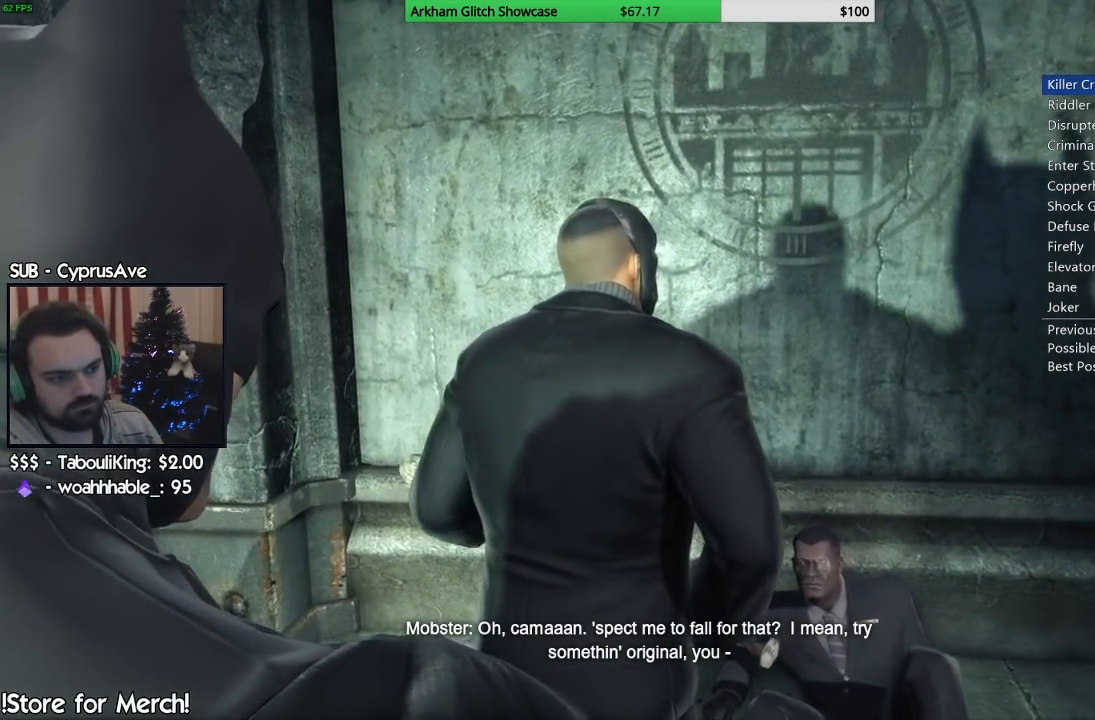
{"buttons": [], "left_stick": "center", "right_stick": "center", "events": [[33, "TRIANGLE", "down"], [133, "TRIANGLE", "up"], [217, "TRIANGLE", "down"], [317, "TRIANGLE", "up"], [400, "TRIANGLE", "down"], [500, "TRIANGLE", "up"]]}
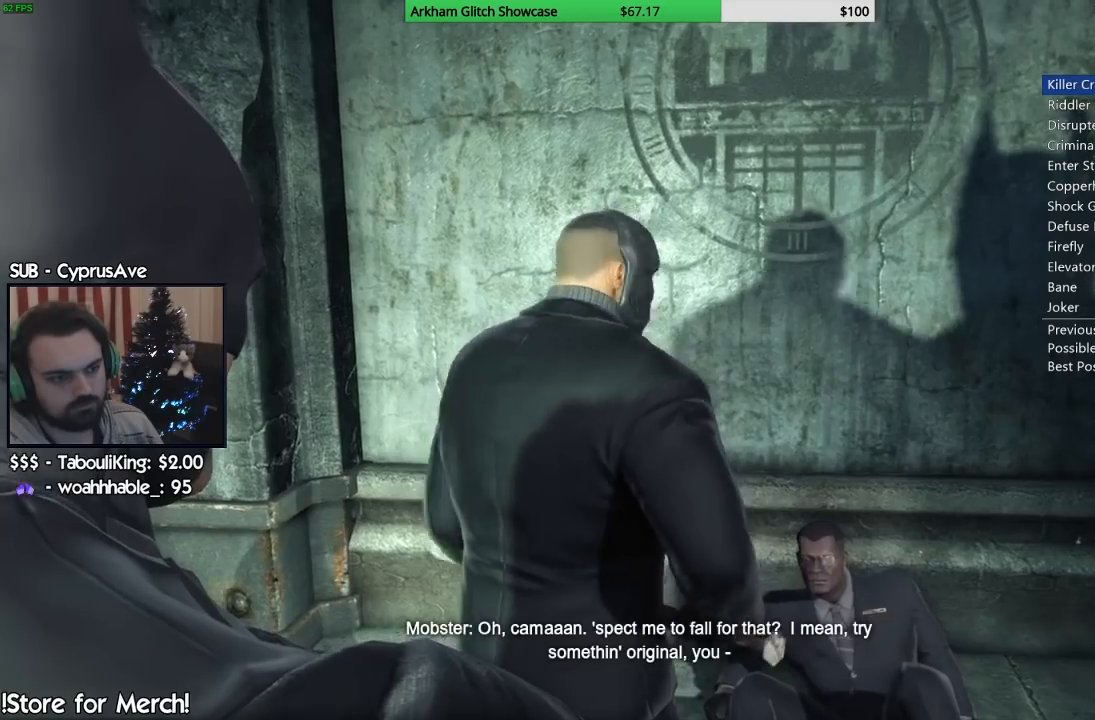
{"buttons": ["TRIANGLE"], "left_stick": "center", "right_stick": "center", "events": [[67, "TRIANGLE", "down"], [183, "TRIANGLE", "up"], [267, "TRIANGLE", "down"], [367, "TRIANGLE", "up"], [433, "TRIANGLE", "down"]]}
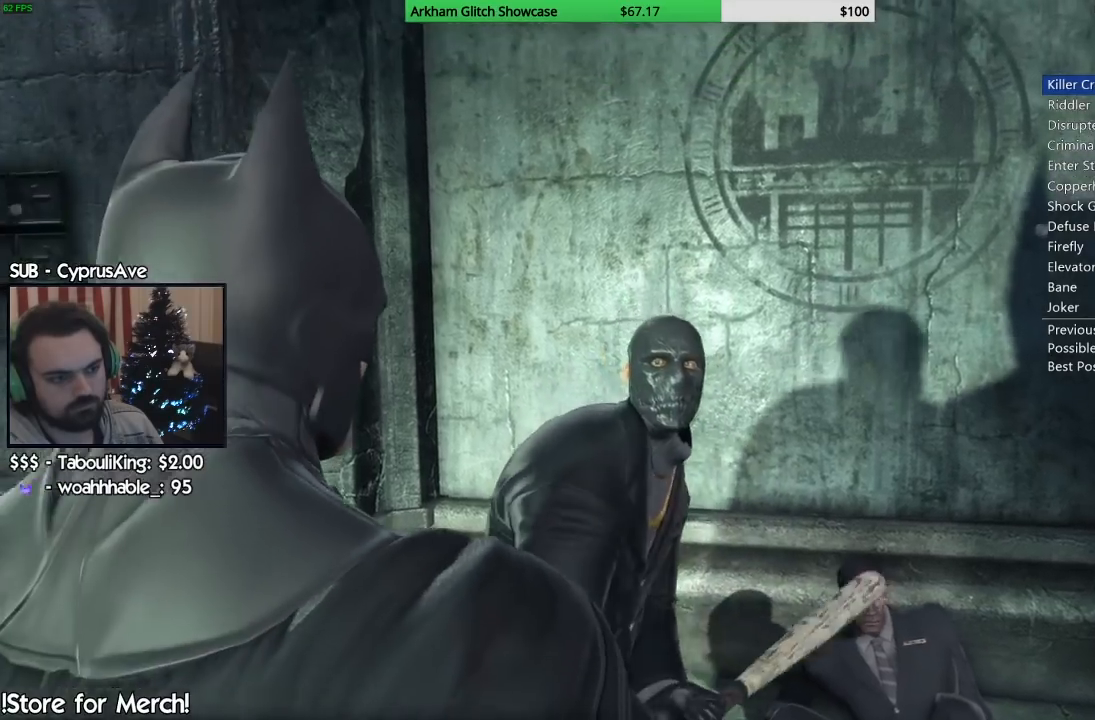
{"buttons": ["TRIANGLE"], "left_stick": "center", "right_stick": "center", "events": [[67, "TRIANGLE", "up"], [167, "TRIANGLE", "down"], [233, "TRIANGLE", "up"], [317, "TRIANGLE", "down"], [417, "TRIANGLE", "up"], [500, "TRIANGLE", "down"]]}
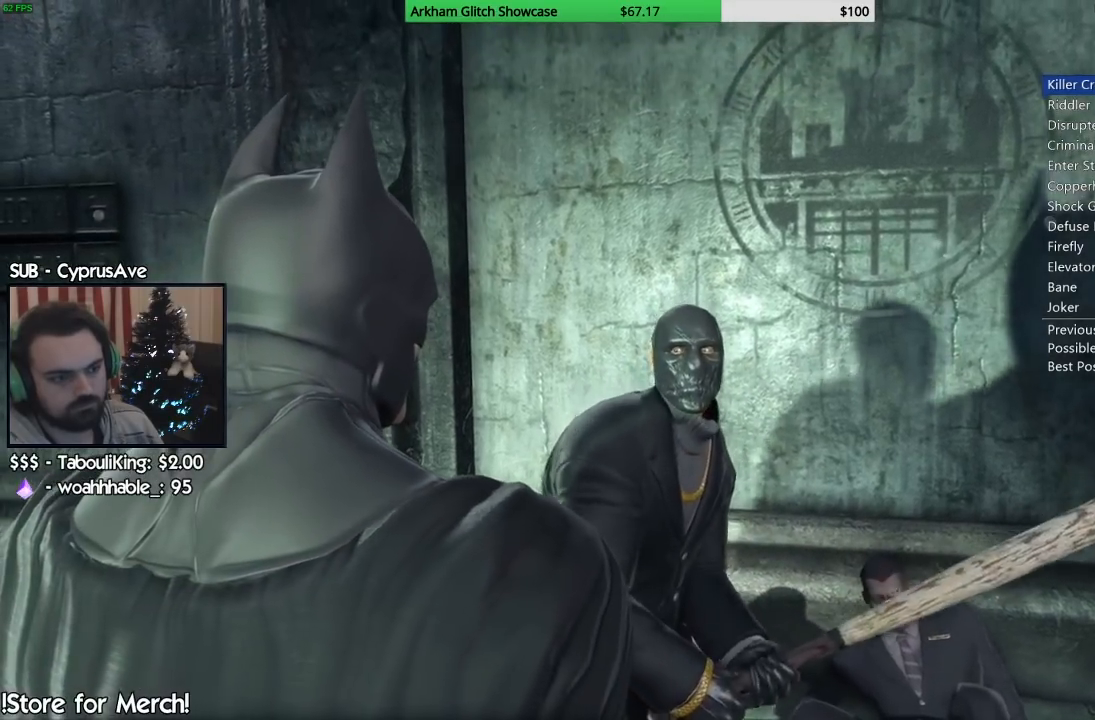
{"buttons": [], "left_stick": "center", "right_stick": "center", "events": [[83, "TRIANGLE", "up"], [167, "TRIANGLE", "down"], [283, "TRIANGLE", "up"], [350, "TRIANGLE", "down"], [450, "TRIANGLE", "up"]]}
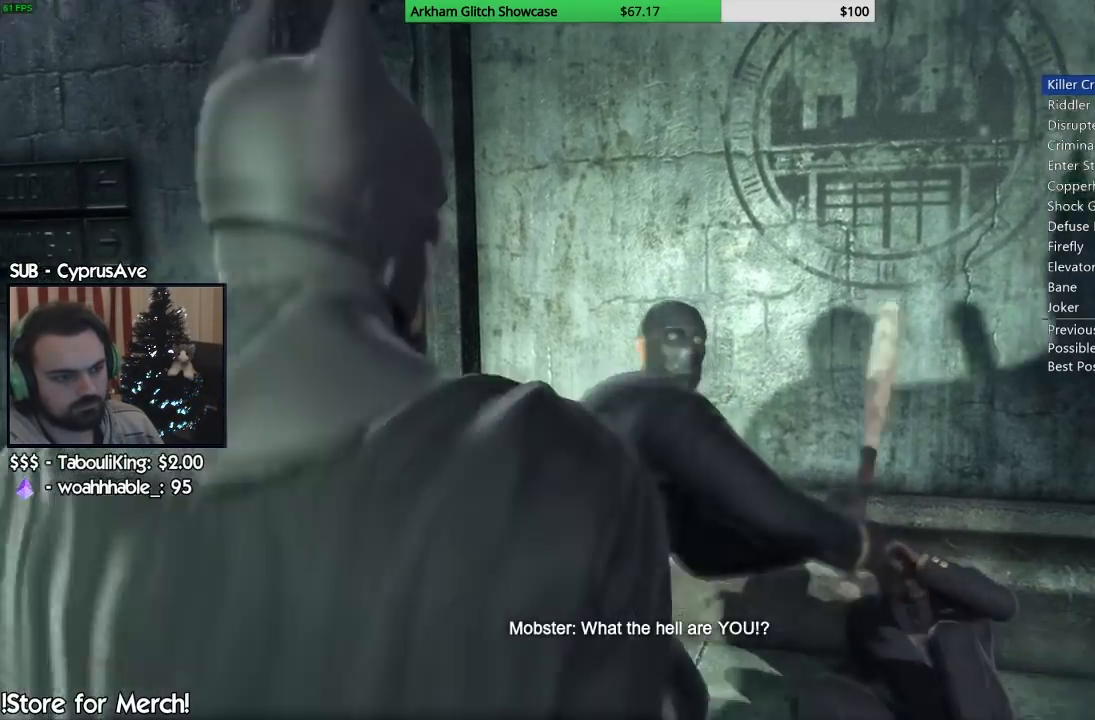
{"buttons": [], "left_stick": "center", "right_stick": "center", "events": [[17, "TRIANGLE", "down"], [117, "TRIANGLE", "up"], [200, "TRIANGLE", "down"], [300, "TRIANGLE", "up"], [383, "TRIANGLE", "down"], [467, "TRIANGLE", "up"]]}
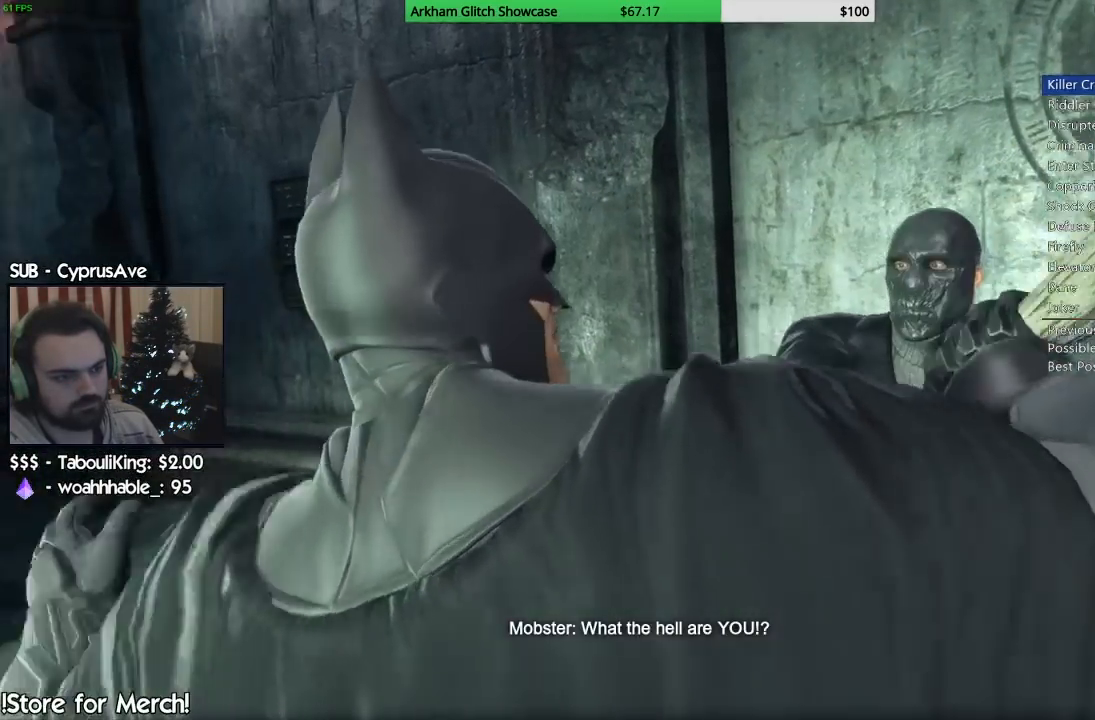
{"buttons": ["TRIANGLE"], "left_stick": "center", "right_stick": "center", "events": [[67, "TRIANGLE", "down"], [167, "TRIANGLE", "up"], [267, "TRIANGLE", "down"], [383, "TRIANGLE", "up"], [500, "TRIANGLE", "down"]]}
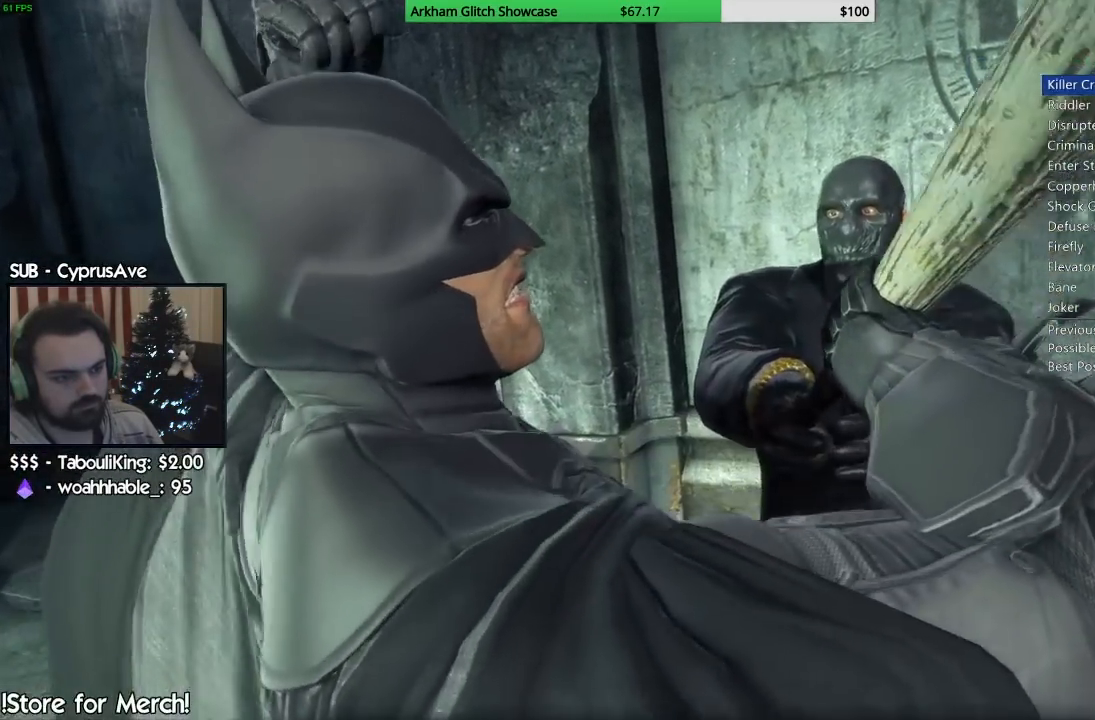
{"buttons": ["TRIANGLE"], "left_stick": "center", "right_stick": "center", "events": [[217, "TRIANGLE", "up"], [350, "TRIANGLE", "down"]]}
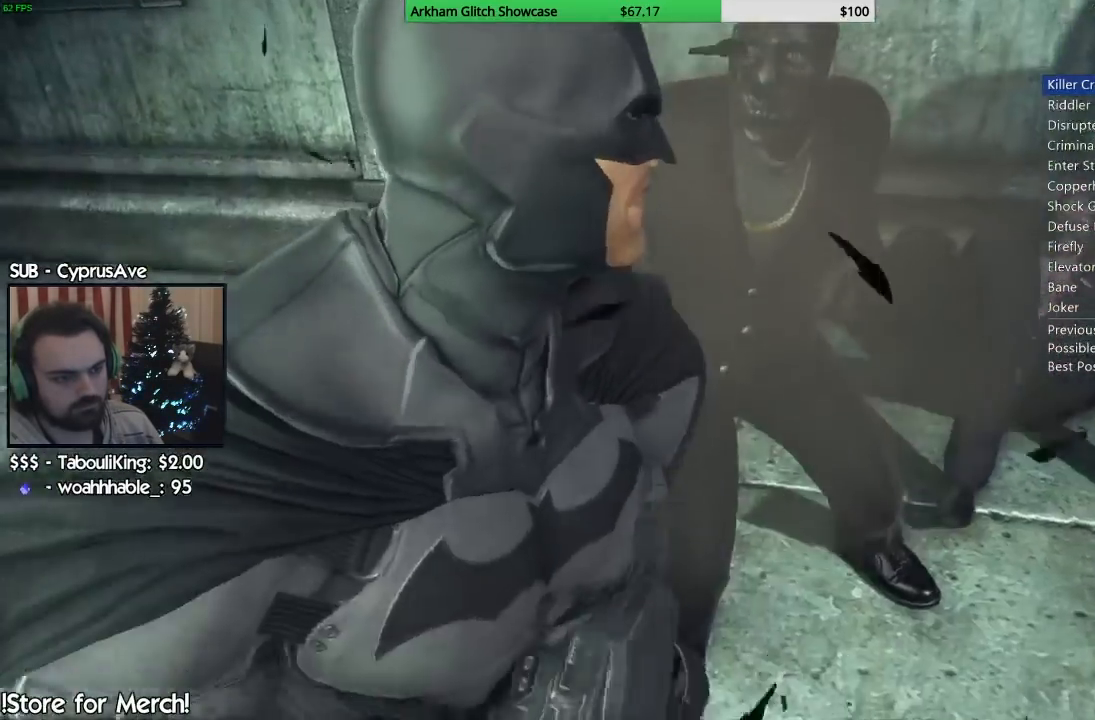
{"buttons": [], "left_stick": "center", "right_stick": "center"}
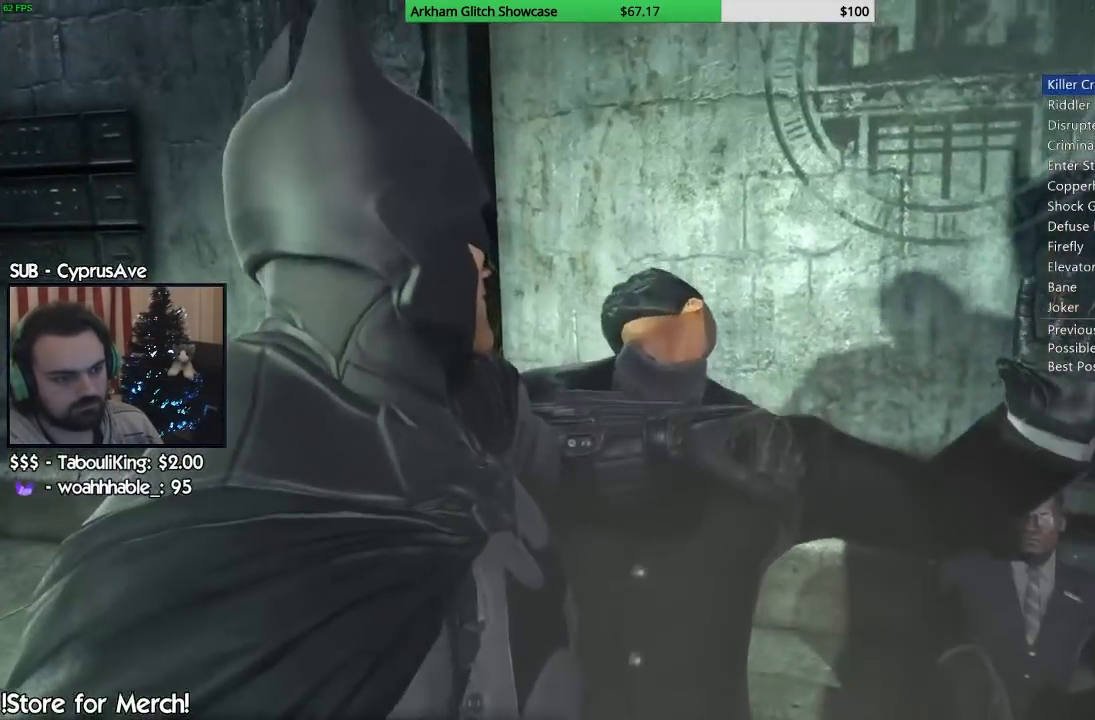
{"buttons": [], "left_stick": "center", "right_stick": "center"}
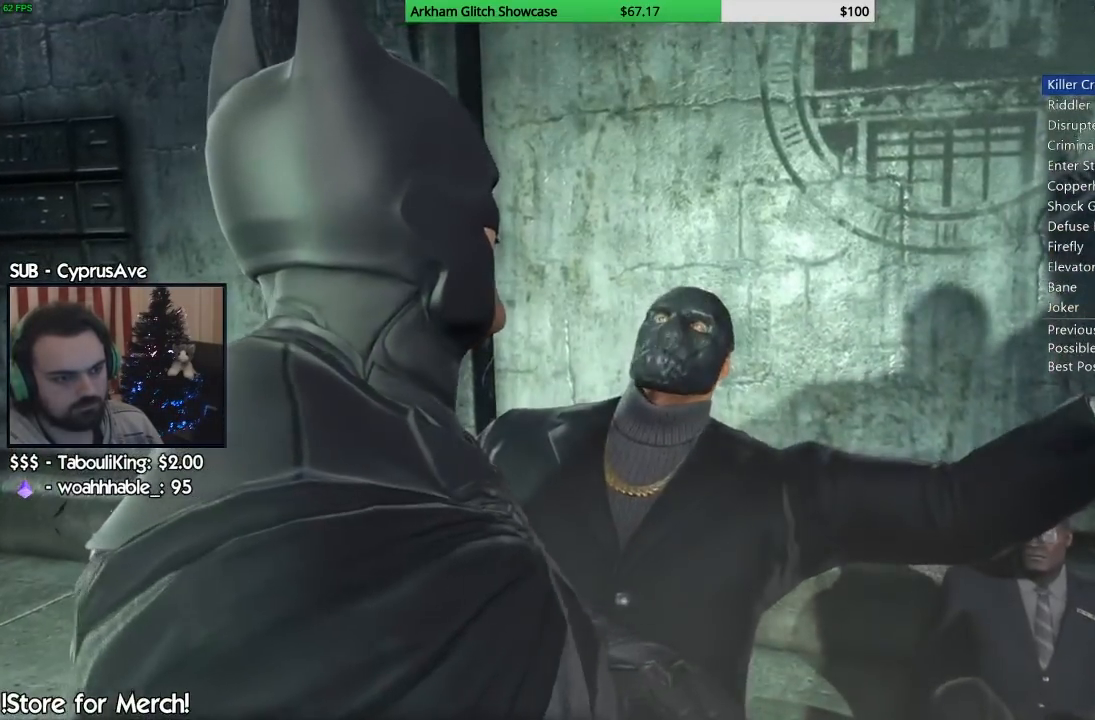
{"buttons": [], "left_stick": "center", "right_stick": "center", "events": [[133, "TRIANGLE", "down"], [250, "TRIANGLE", "up"], [367, "TRIANGLE", "down"], [467, "TRIANGLE", "up"]]}
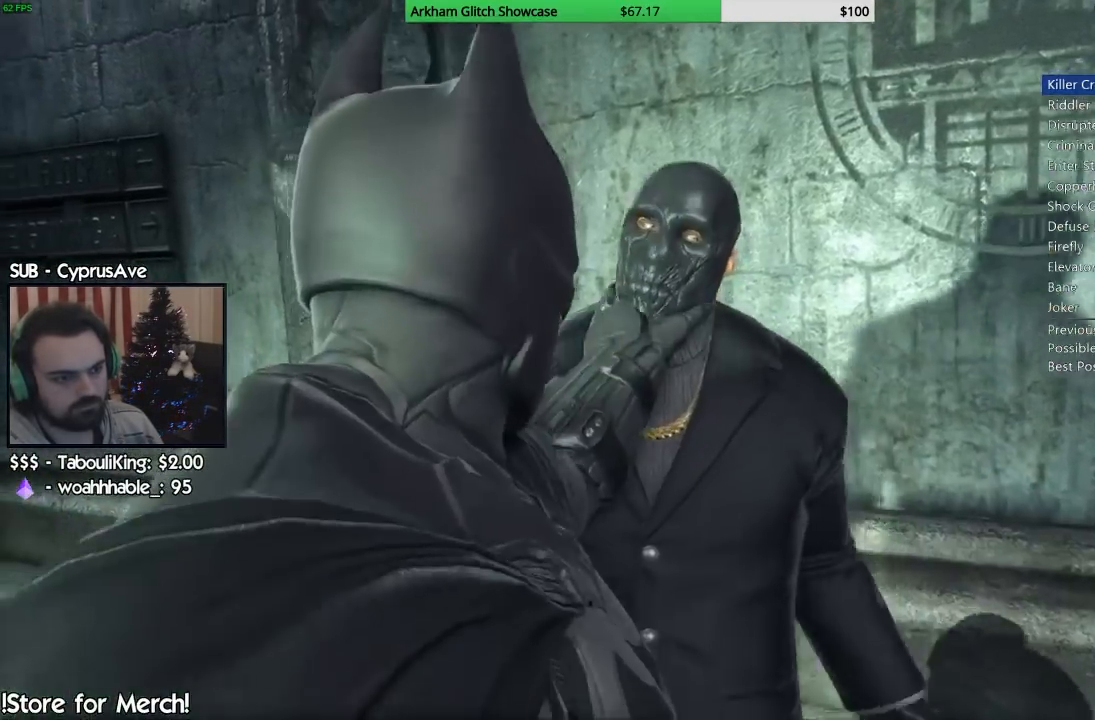
{"buttons": ["TRIANGLE"], "left_stick": "center", "right_stick": "center", "events": [[67, "TRIANGLE", "down"], [150, "TRIANGLE", "up"], [250, "TRIANGLE", "down"], [367, "TRIANGLE", "up"], [450, "TRIANGLE", "down"]]}
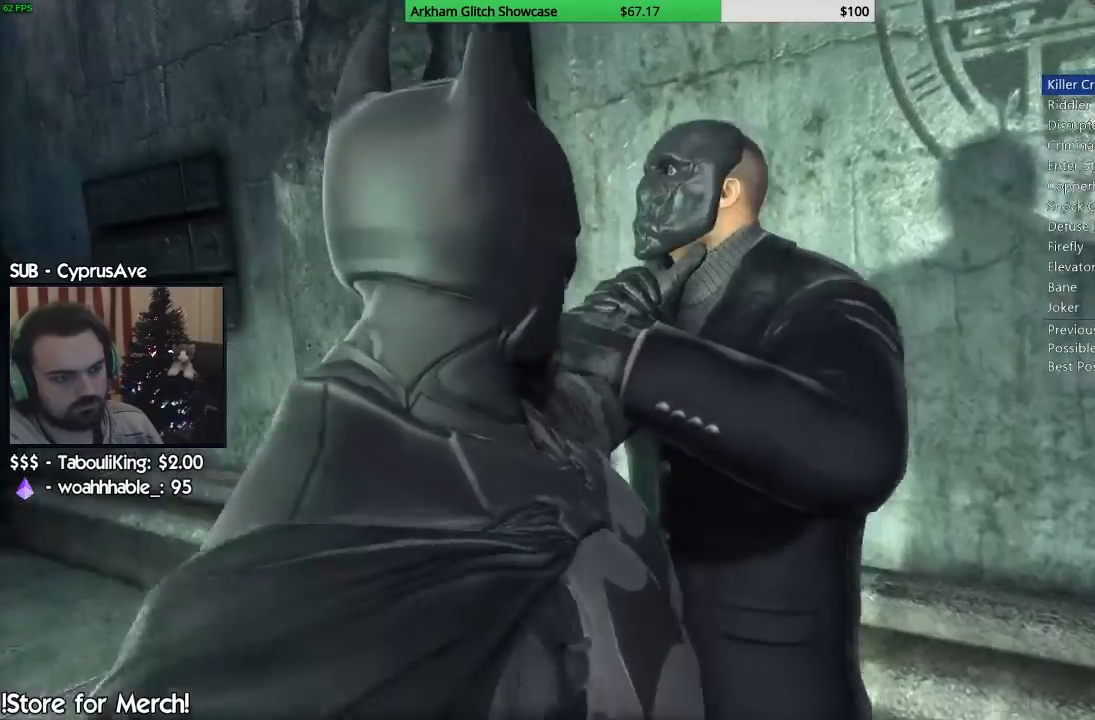
{"buttons": [], "left_stick": "center", "right_stick": "center", "events": [[67, "TRIANGLE", "up"], [167, "TRIANGLE", "down"], [283, "TRIANGLE", "up"], [383, "TRIANGLE", "down"], [500, "TRIANGLE", "up"]]}
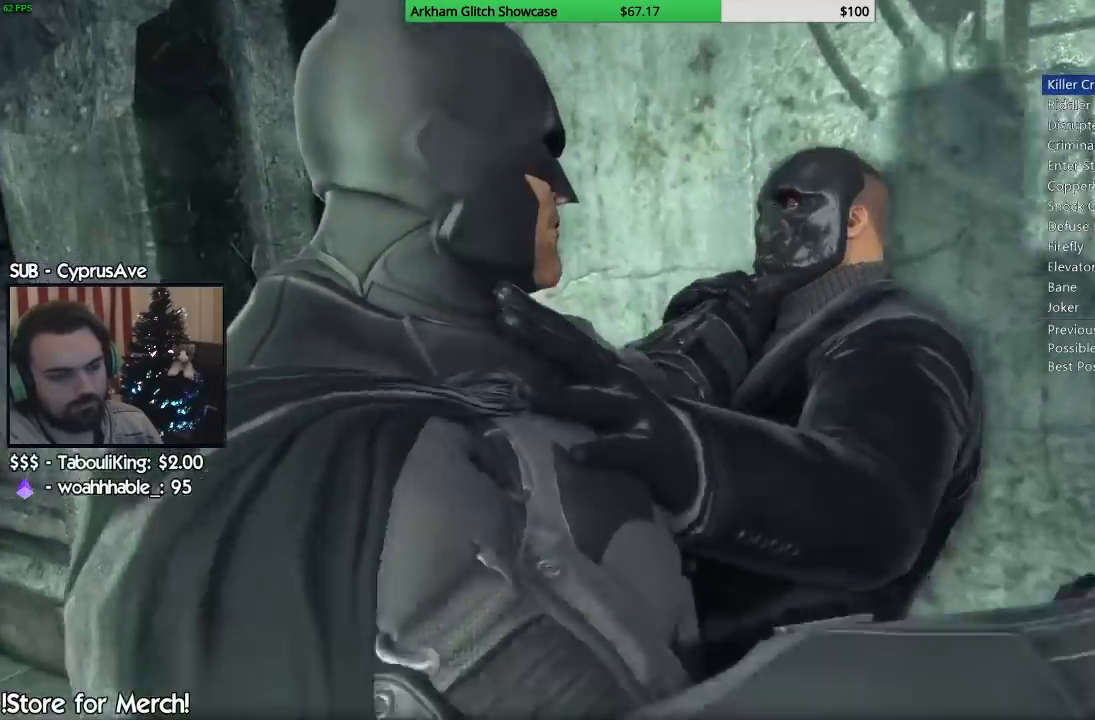
{"buttons": ["TRIANGLE"], "left_stick": "center", "right_stick": "center", "events": [[83, "TRIANGLE", "down"], [217, "TRIANGLE", "up"], [300, "TRIANGLE", "down"], [433, "TRIANGLE", "up"], [500, "TRIANGLE", "down"]]}
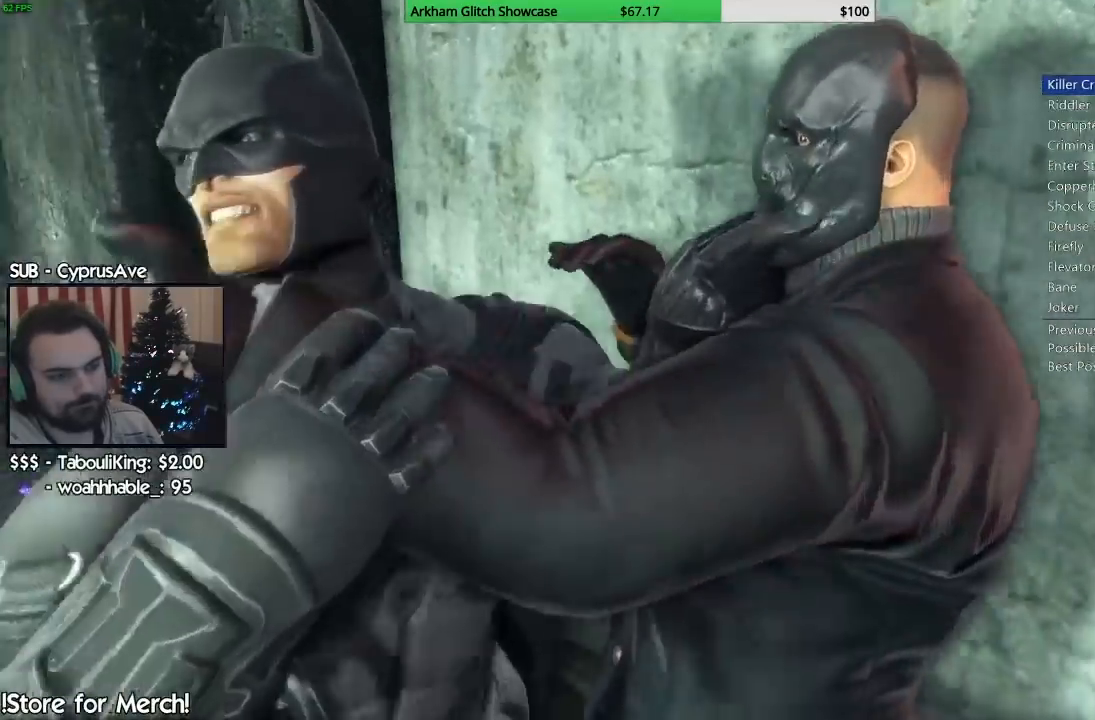
{"buttons": ["TRIANGLE"], "left_stick": "center", "right_stick": "down", "events": [[150, "TRIANGLE", "up"], [233, "TRIANGLE", "down"], [350, "TRIANGLE", "up"], [350, "left_stick", "down"], [400, "left_stick", "center"], [400, "right_stick", "down"], [450, "TRIANGLE", "down"]]}